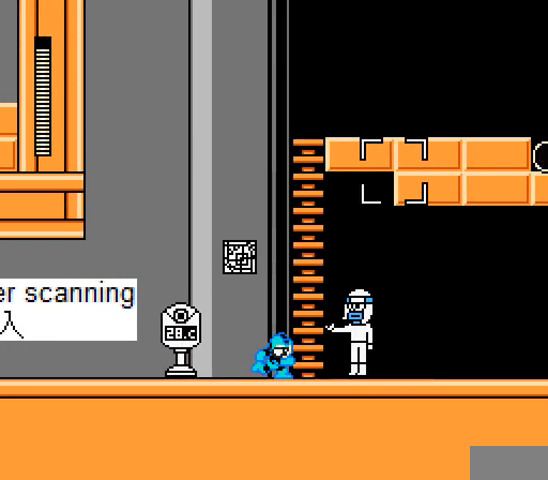
Gameplay with a controller; each line is a JSON object with the inputs held at the frame after it. "events" lists button and stick changes between this image and that frame as [ms after this image, input, new state], when the widget could be followed in between. Not read: L3 R3 X Y.
{"buttons": ["A", "B", "DPAD_RIGHT"], "events": [[333, "B", "down"]]}
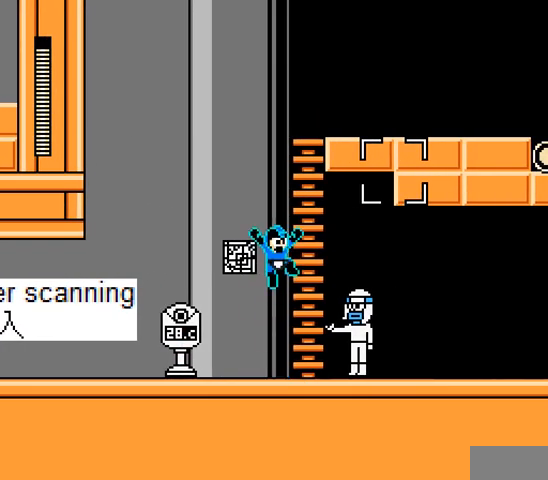
{"buttons": ["A", "DPAD_UP", "DPAD_RIGHT"], "events": [[167, "DPAD_UP", "down"], [333, "B", "up"]]}
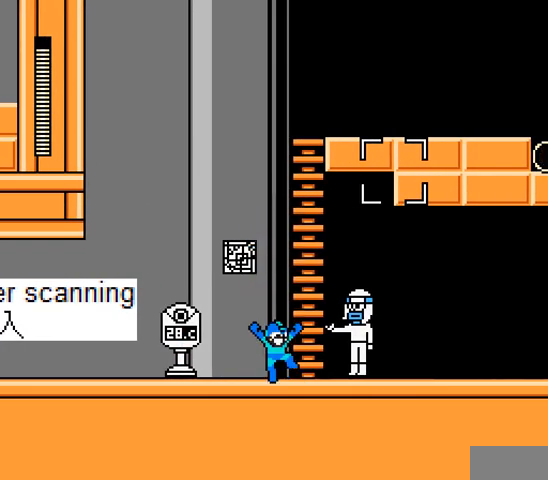
{"buttons": ["A", "B", "DPAD_UP", "DPAD_RIGHT"], "events": [[433, "B", "down"]]}
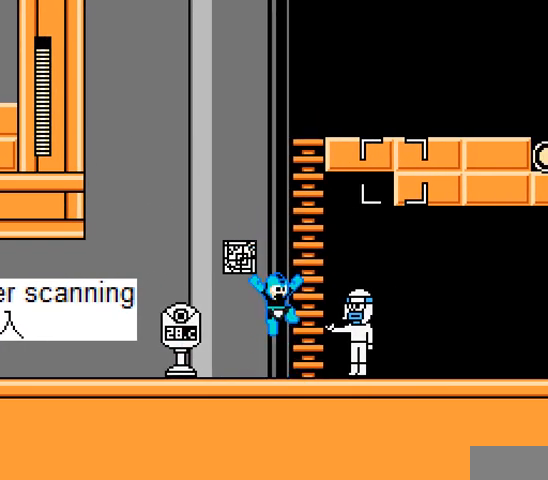
{"buttons": ["A", "DPAD_RIGHT"], "events": [[133, "B", "up"], [200, "DPAD_UP", "up"], [333, "A", "up"], [467, "A", "down"]]}
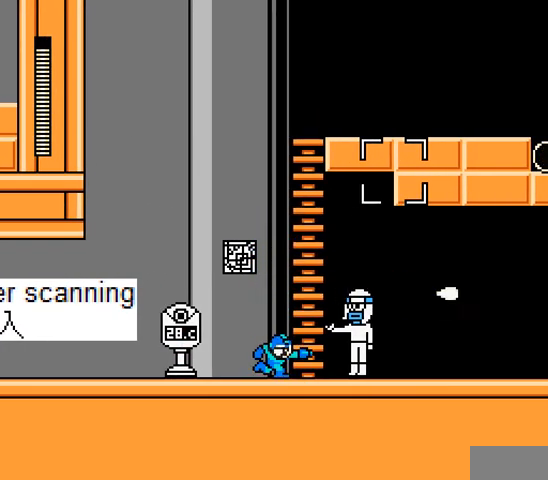
{"buttons": ["DPAD_LEFT"], "events": [[267, "DPAD_LEFT", "down"], [300, "A", "up"], [300, "DPAD_RIGHT", "up"]]}
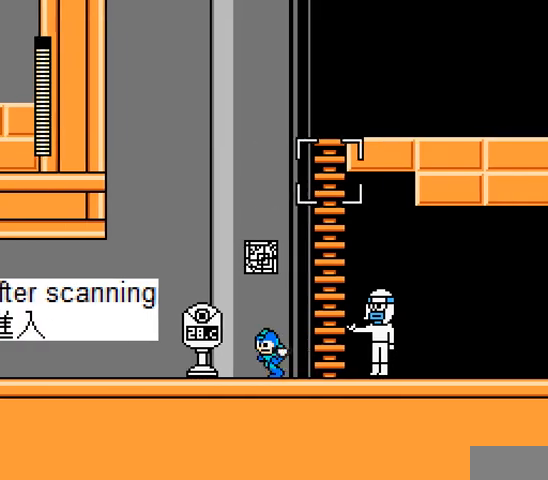
{"buttons": ["DPAD_UP"], "events": [[467, "DPAD_UP", "down"], [500, "DPAD_LEFT", "up"]]}
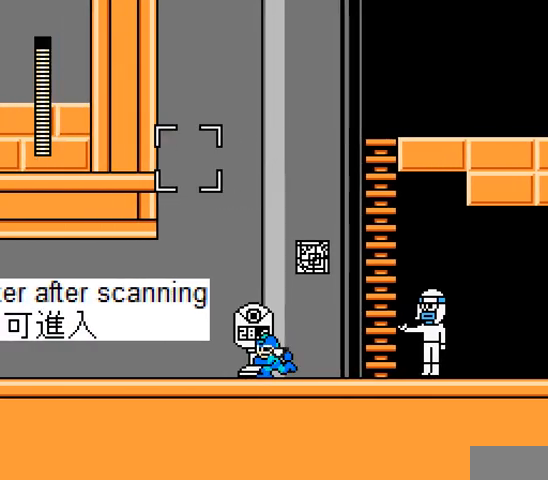
{"buttons": ["DPAD_UP", "DPAD_LEFT"], "events": [[133, "B", "down"], [367, "DPAD_LEFT", "down"], [500, "B", "up"]]}
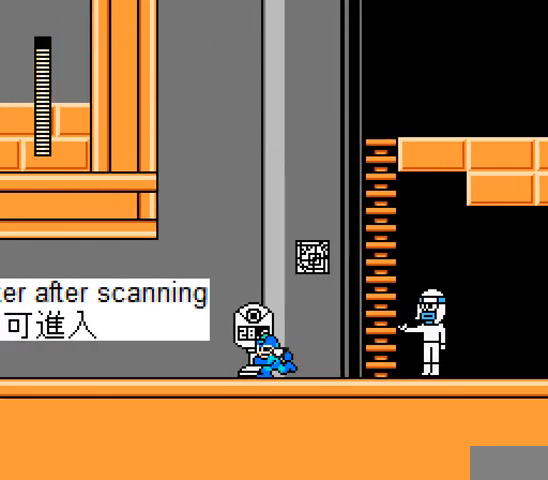
{"buttons": ["DPAD_LEFT"], "events": [[500, "DPAD_UP", "up"]]}
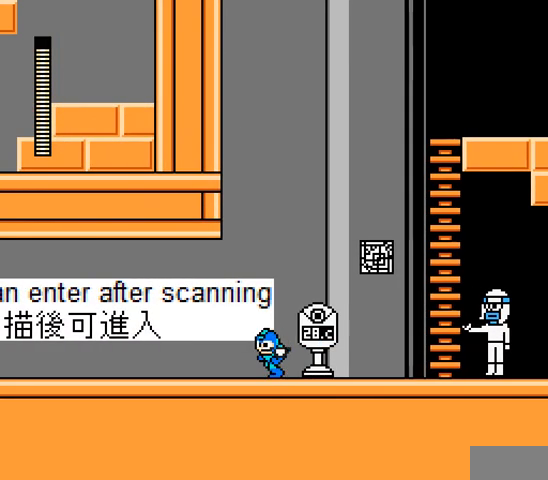
{"buttons": ["A", "C", "DPAD_RIGHT"], "events": [[33, "DPAD_LEFT", "up"], [133, "DPAD_RIGHT", "down"], [267, "A", "down"], [300, "C", "down"]]}
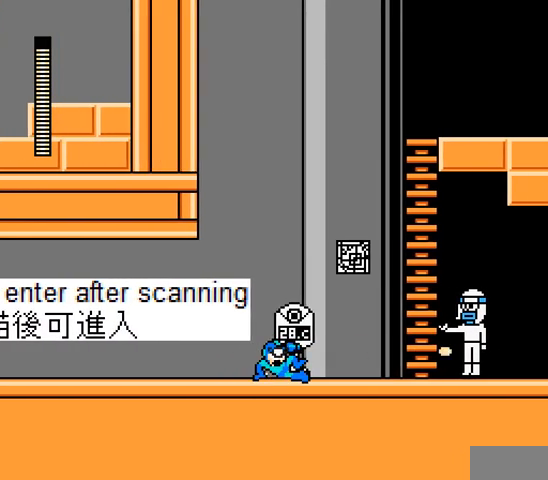
{"buttons": ["DPAD_RIGHT"], "events": [[100, "C", "up"], [200, "A", "up"]]}
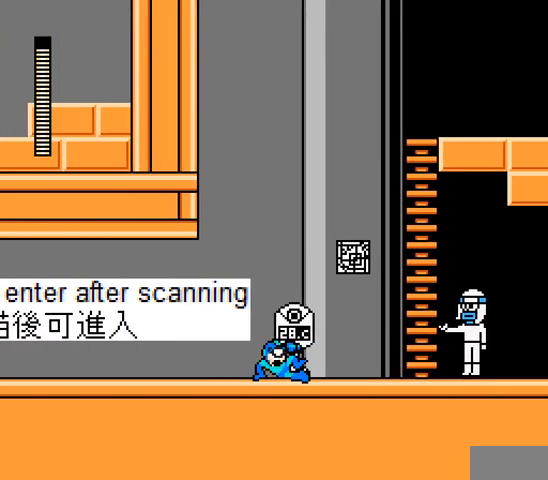
{"buttons": ["C", "DPAD_RIGHT"], "events": [[500, "C", "down"]]}
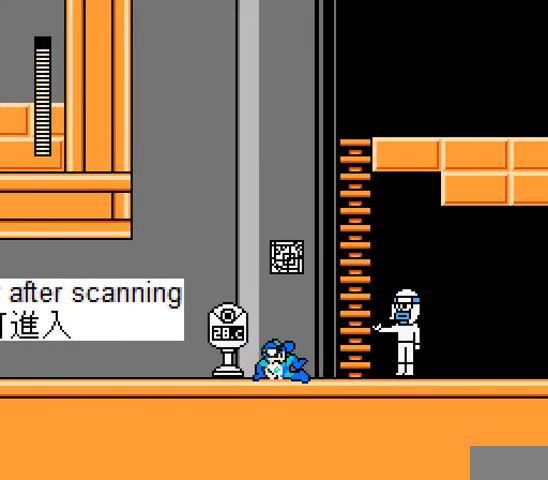
{"buttons": ["B", "C", "DPAD_RIGHT"], "events": [[133, "B", "down"]]}
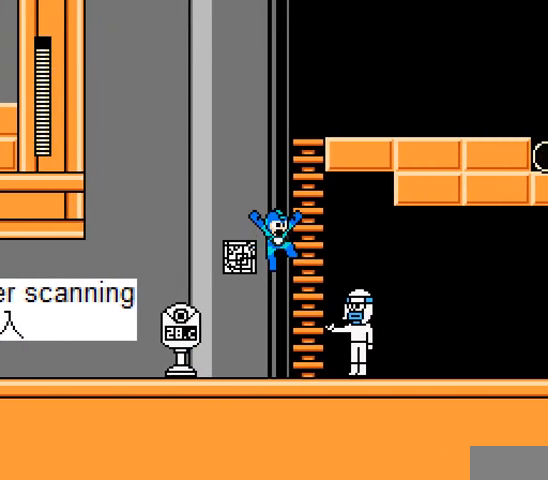
{"buttons": ["DPAD_LEFT"], "events": [[67, "DPAD_UP", "down"], [133, "B", "up"], [133, "C", "up"], [333, "DPAD_RIGHT", "up"], [433, "DPAD_LEFT", "down"], [467, "DPAD_UP", "up"]]}
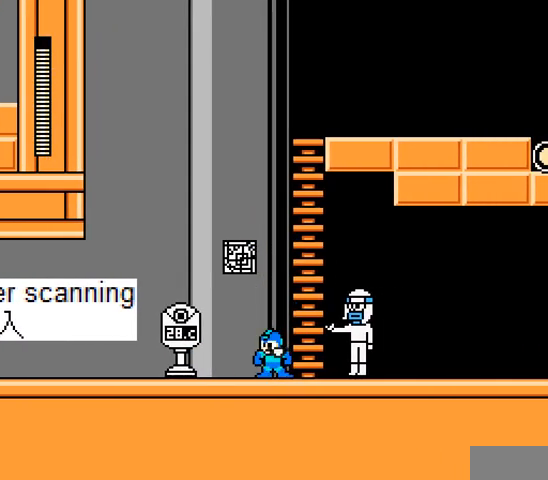
{"buttons": ["B", "DPAD_UP", "DPAD_RIGHT"], "events": [[300, "DPAD_RIGHT", "down"], [300, "DPAD_UP", "down"], [333, "B", "down"], [333, "DPAD_LEFT", "up"]]}
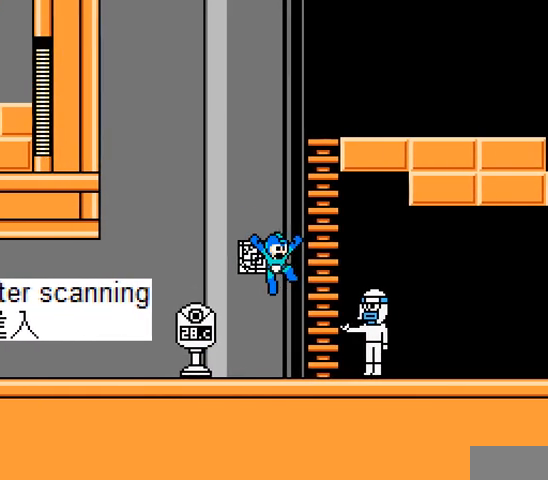
{"buttons": ["DPAD_LEFT"], "events": [[100, "DPAD_LEFT", "down"], [133, "DPAD_RIGHT", "up"], [167, "DPAD_UP", "up"], [433, "B", "up"]]}
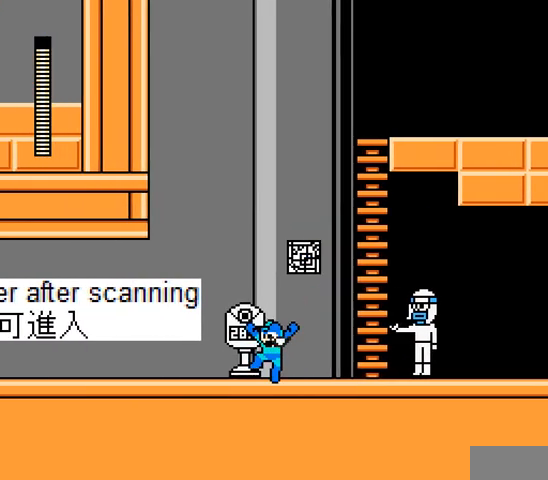
{"buttons": ["DPAD_LEFT"], "events": []}
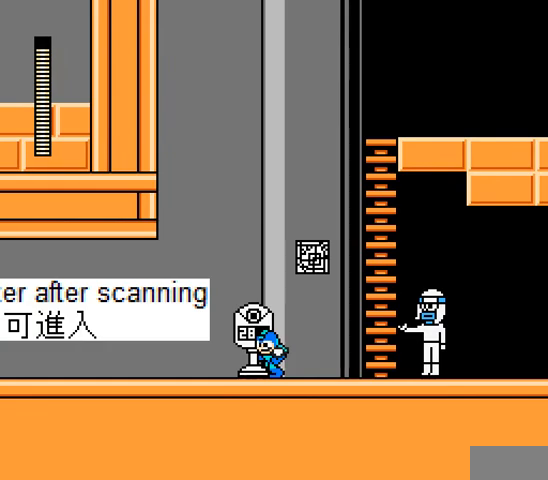
{"buttons": ["C", "DPAD_LEFT"], "events": [[433, "C", "down"]]}
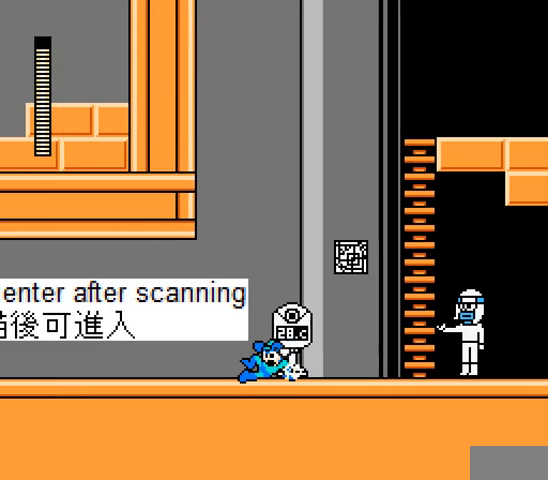
{"buttons": ["DPAD_LEFT"], "events": [[33, "C", "up"], [267, "C", "down"], [400, "C", "up"]]}
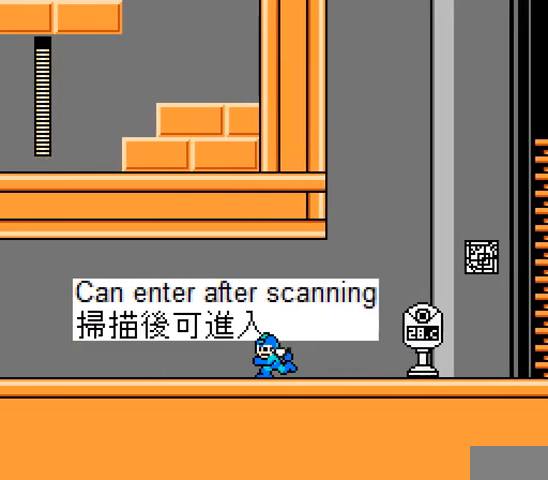
{"buttons": ["C", "DPAD_LEFT"], "events": [[67, "C", "down"], [200, "C", "up"], [400, "C", "down"]]}
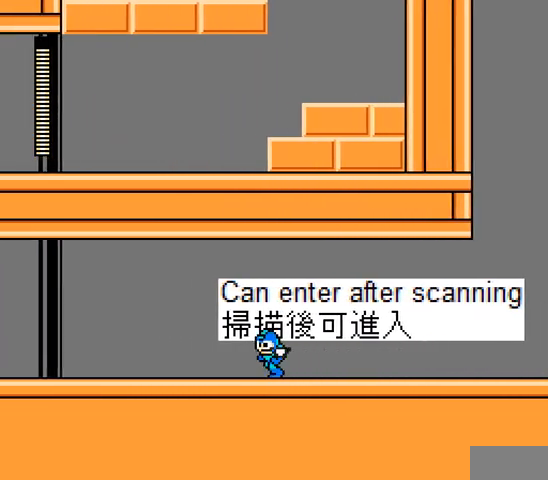
{"buttons": ["DPAD_LEFT"], "events": [[67, "C", "up"], [267, "C", "down"], [467, "C", "up"]]}
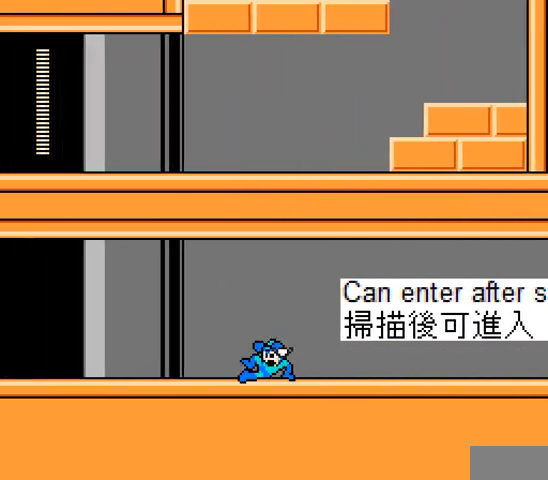
{"buttons": ["C", "DPAD_RIGHT"], "events": [[100, "DPAD_RIGHT", "down"], [167, "DPAD_LEFT", "up"], [433, "C", "down"]]}
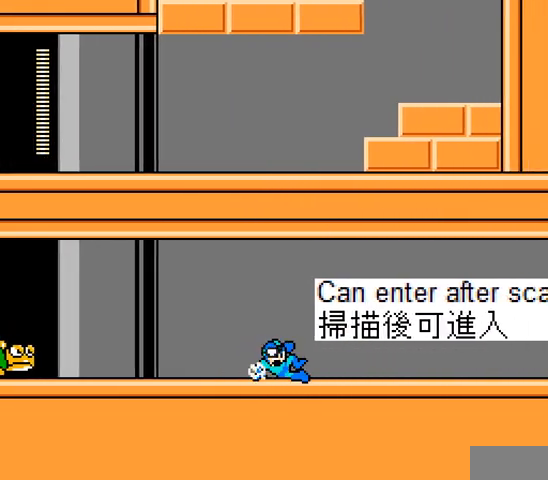
{"buttons": ["DPAD_RIGHT"], "events": [[67, "C", "up"]]}
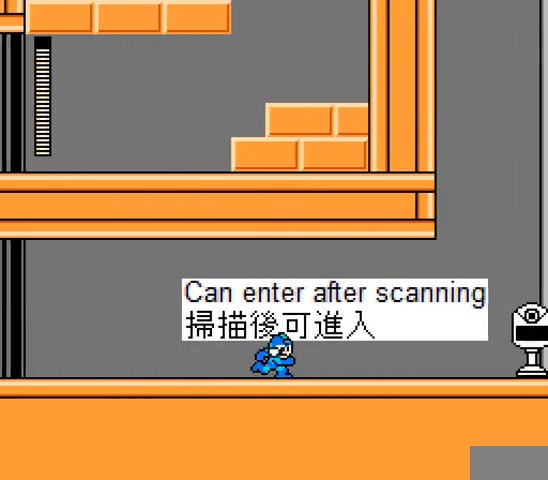
{"buttons": ["DPAD_RIGHT"], "events": []}
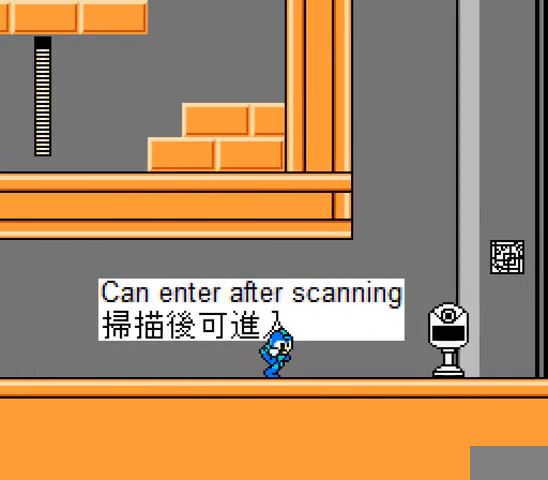
{"buttons": ["DPAD_RIGHT"], "events": []}
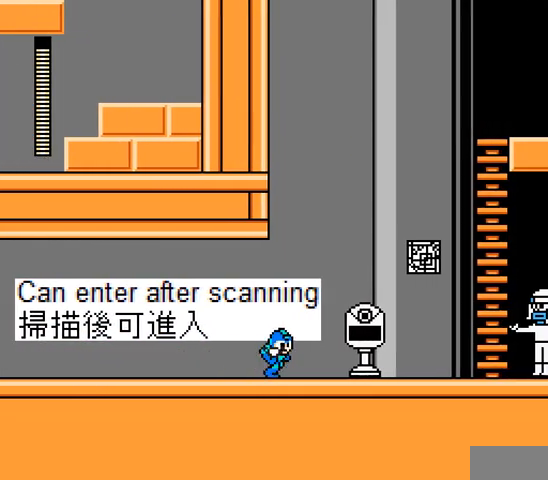
{"buttons": ["DPAD_RIGHT"], "events": []}
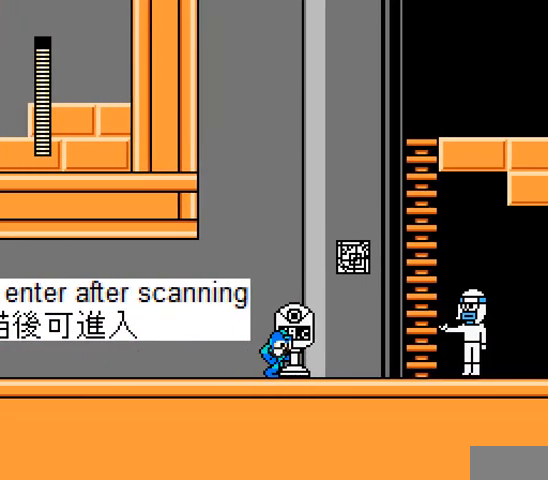
{"buttons": ["DPAD_RIGHT"], "events": []}
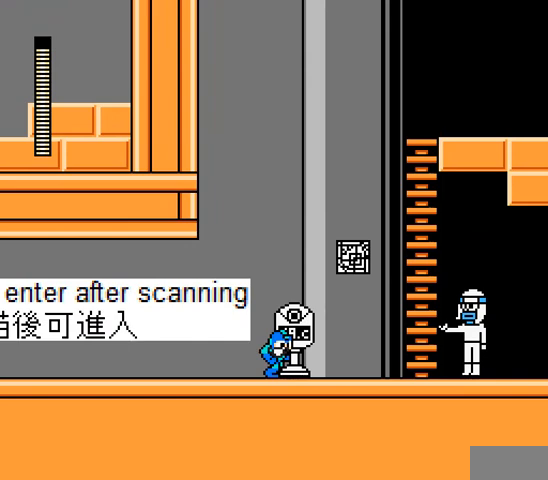
{"buttons": ["DPAD_RIGHT"], "events": []}
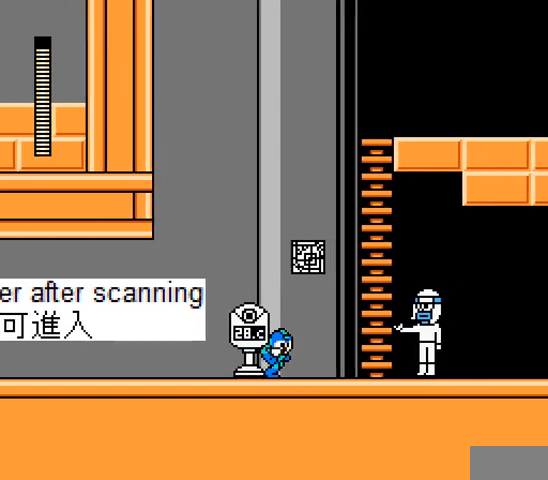
{"buttons": ["DPAD_RIGHT"], "events": []}
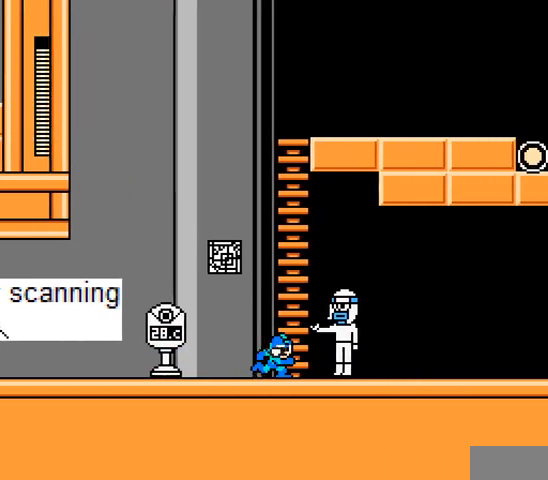
{"buttons": ["DPAD_RIGHT"], "events": []}
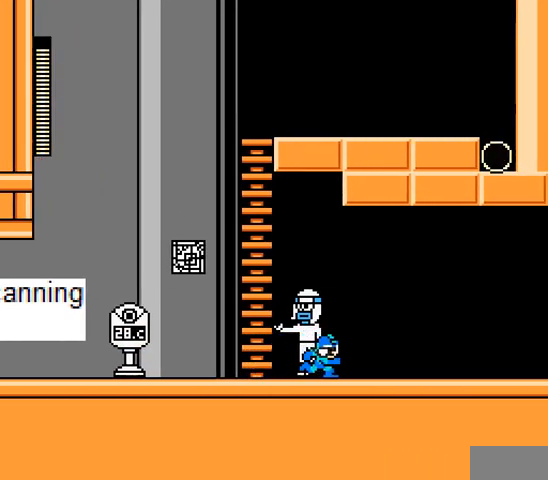
{"buttons": ["A", "DPAD_RIGHT"], "events": [[267, "A", "down"]]}